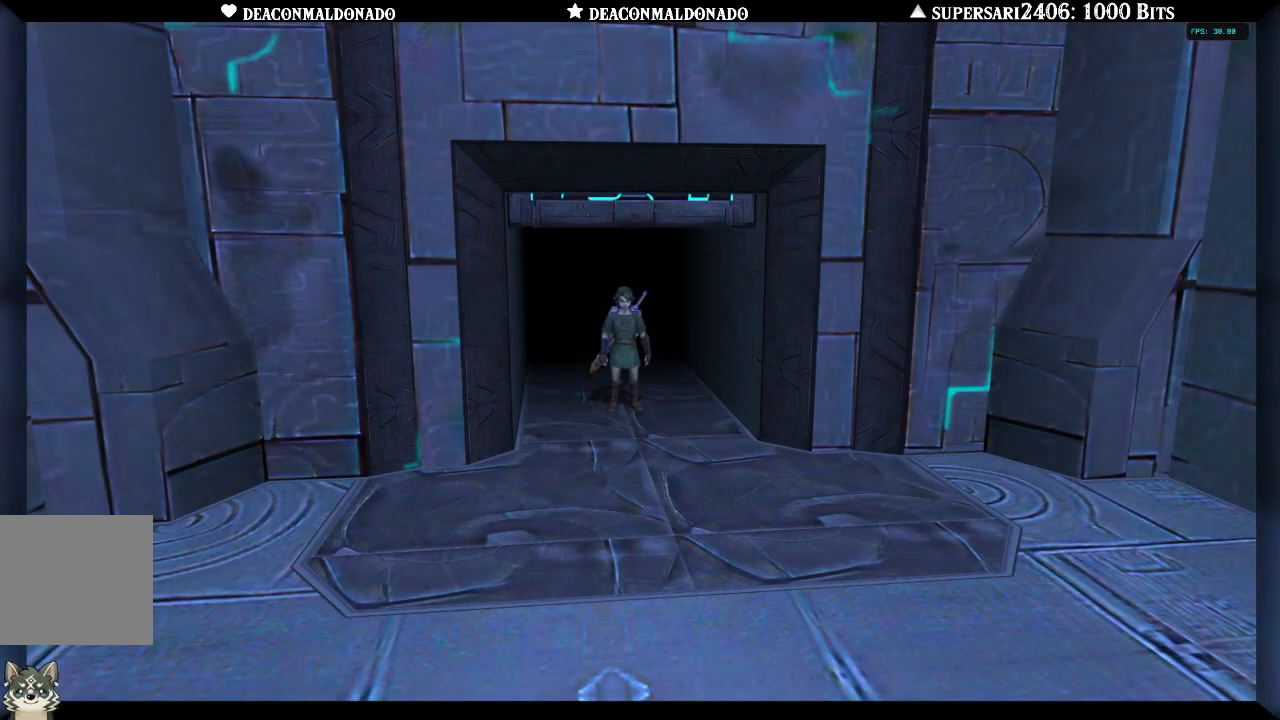
Gameplay with a controller (Nintendo layout); each line is a JSON object with the inputs held at the frame after it. "events" lists button and stick changes between this image and that frame as [ms after this image, input, new state], when the widget could be followed in between. Not read: L3 R3.
{"buttons": [], "left_stick": "center", "right_stick": "center", "events": [[133, "A", "down"], [300, "A", "up"], [367, "A", "down"], [467, "A", "up"]]}
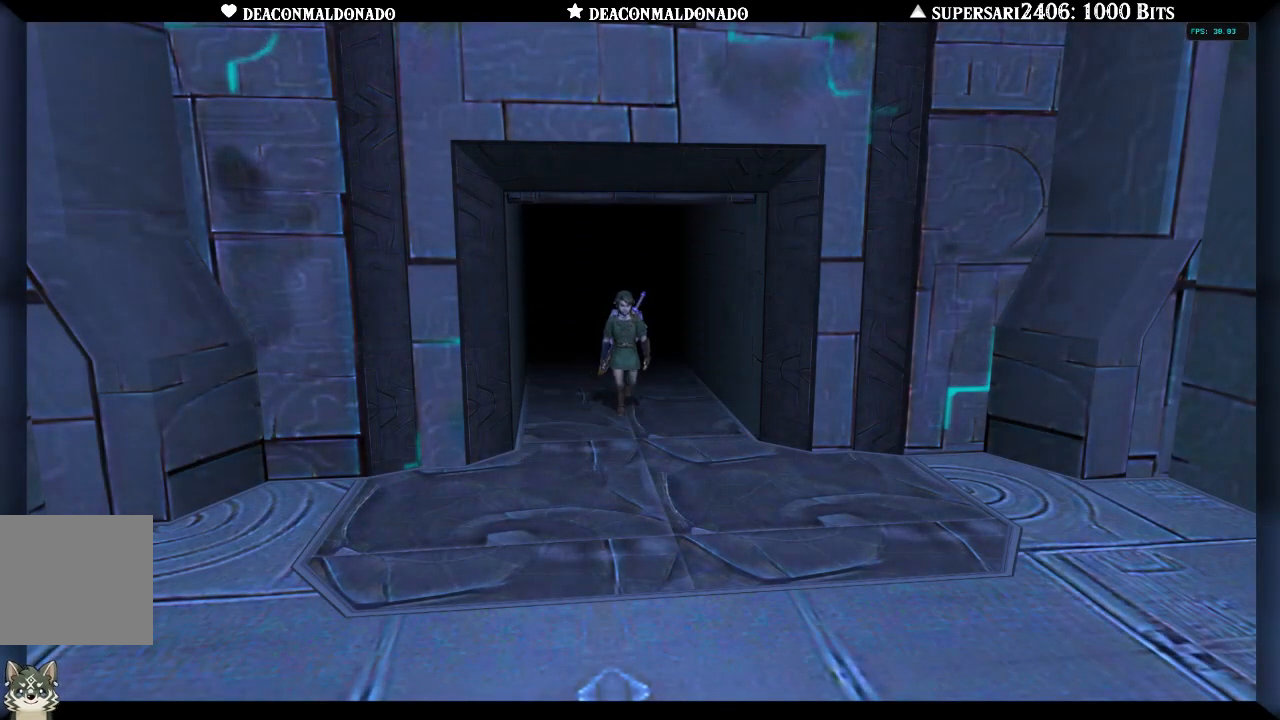
{"buttons": ["A"], "left_stick": "center", "right_stick": "center", "events": [[100, "A", "down"], [200, "A", "up"], [283, "A", "down"], [400, "A", "up"], [467, "A", "down"]]}
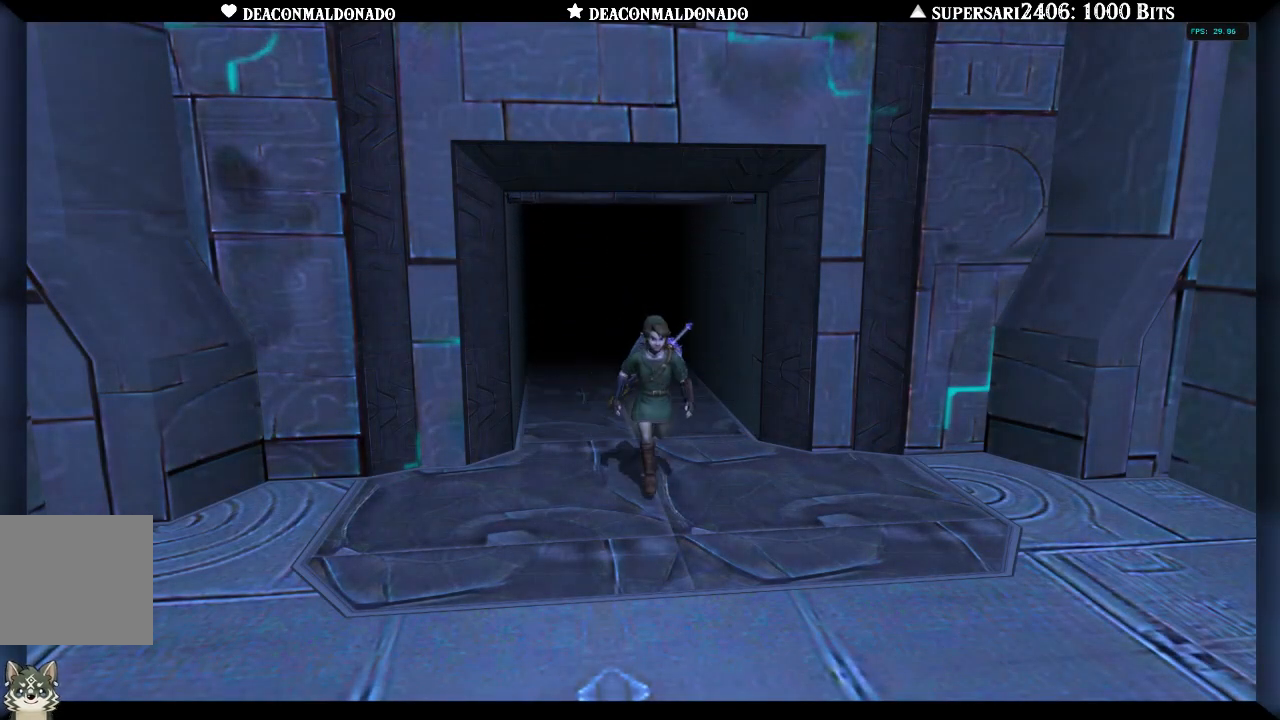
{"buttons": ["A"], "left_stick": "center", "right_stick": "center", "events": [[50, "A", "up"], [133, "A", "down"], [217, "A", "up"], [317, "A", "down"], [400, "A", "up"], [500, "A", "down"]]}
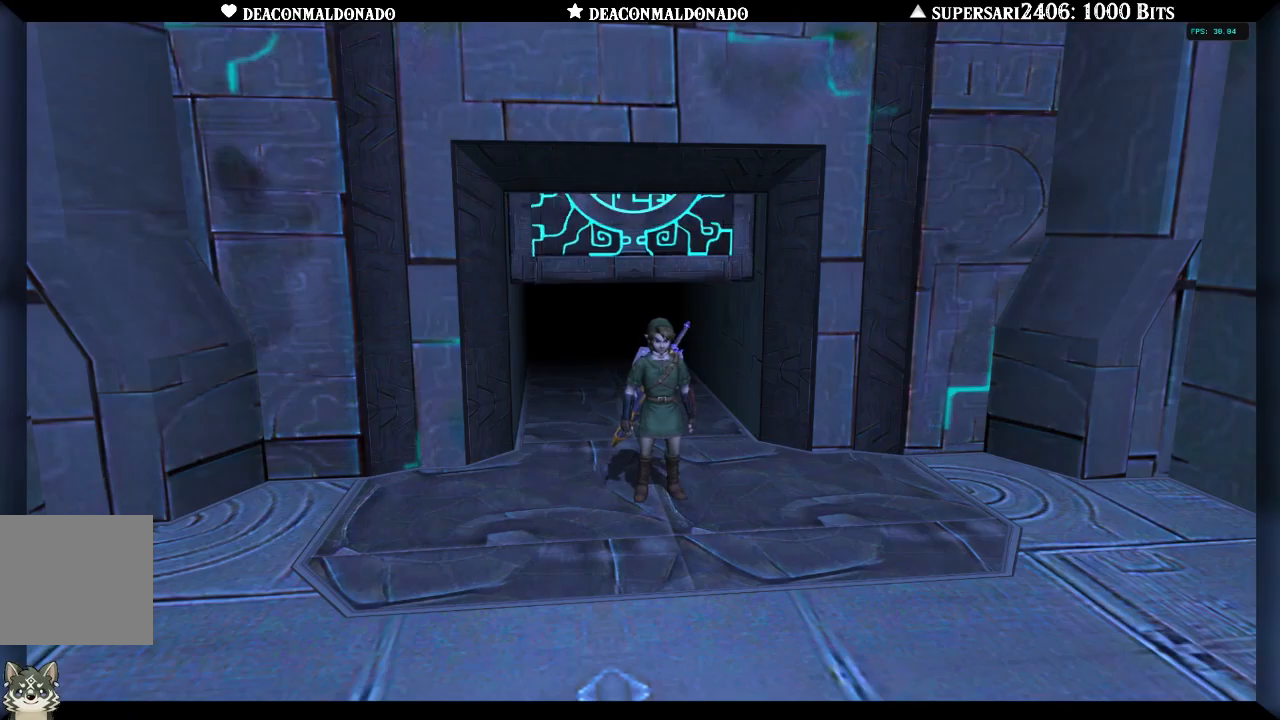
{"buttons": [], "left_stick": "center", "right_stick": "center", "events": [[67, "A", "up"]]}
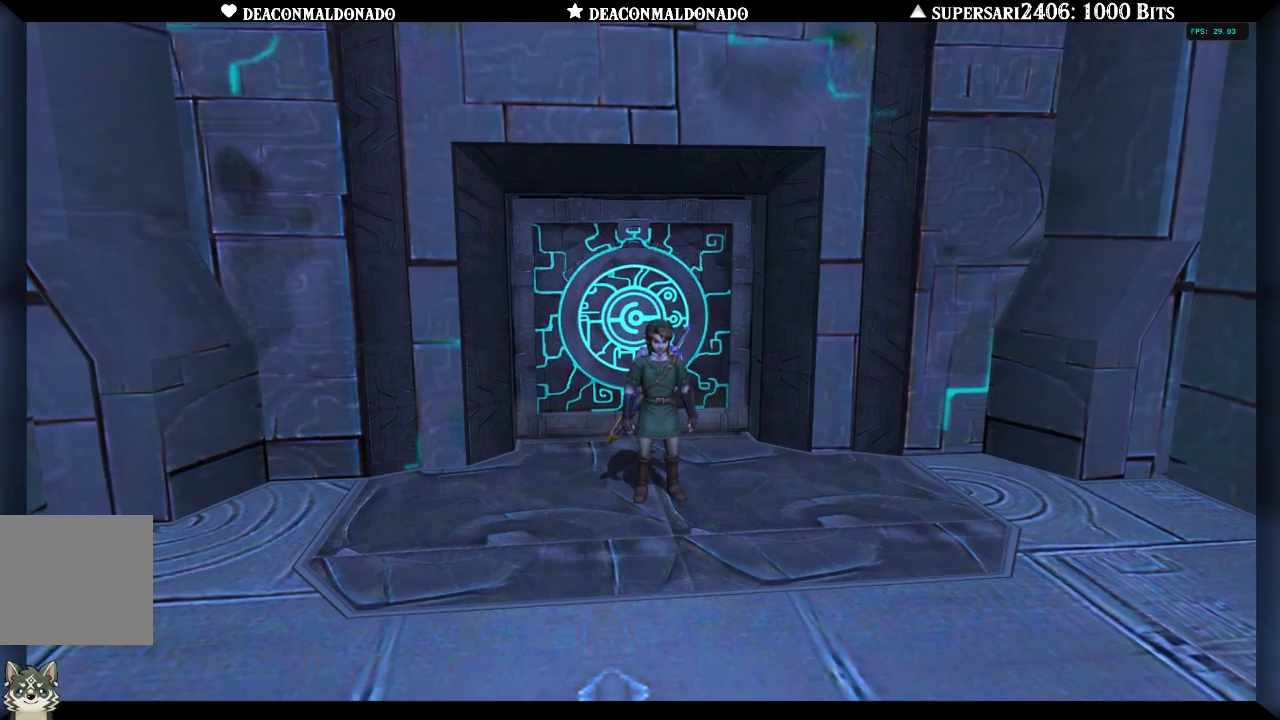
{"buttons": [], "left_stick": "center", "right_stick": "center", "events": []}
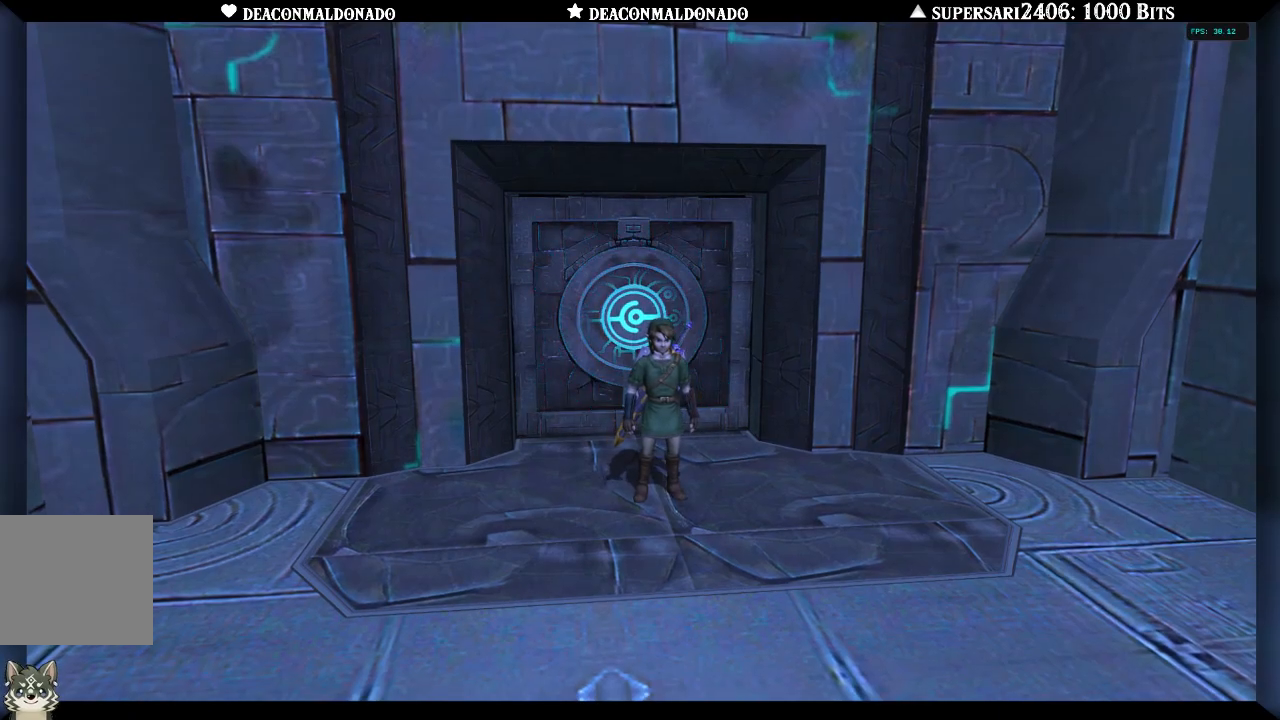
{"buttons": [], "left_stick": "center", "right_stick": "center", "events": []}
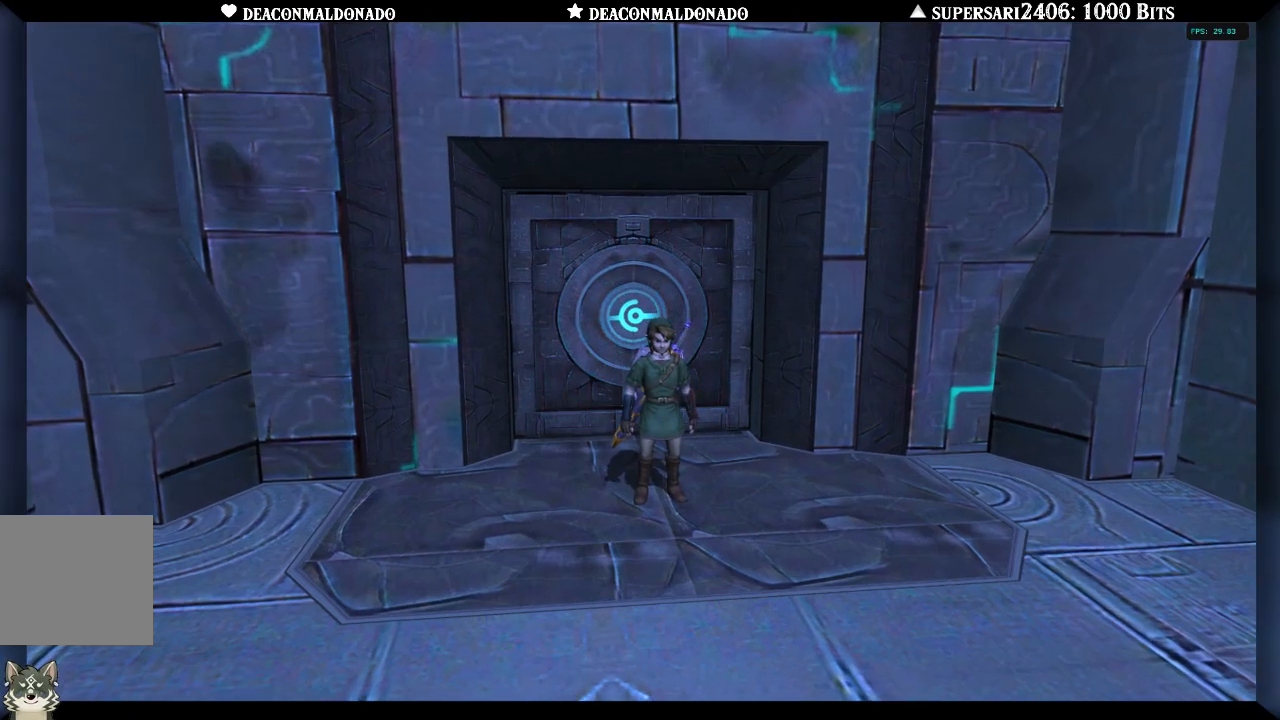
{"buttons": [], "left_stick": "center", "right_stick": "center"}
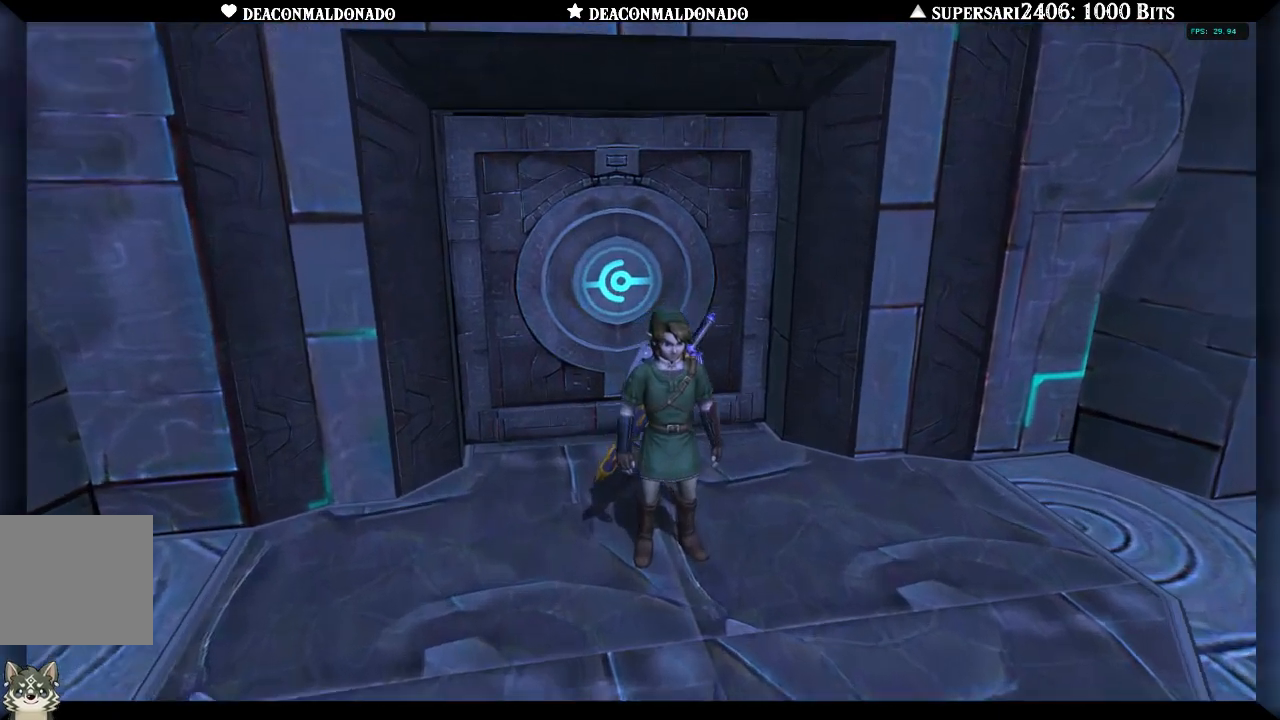
{"buttons": [], "left_stick": "center", "right_stick": "center", "events": []}
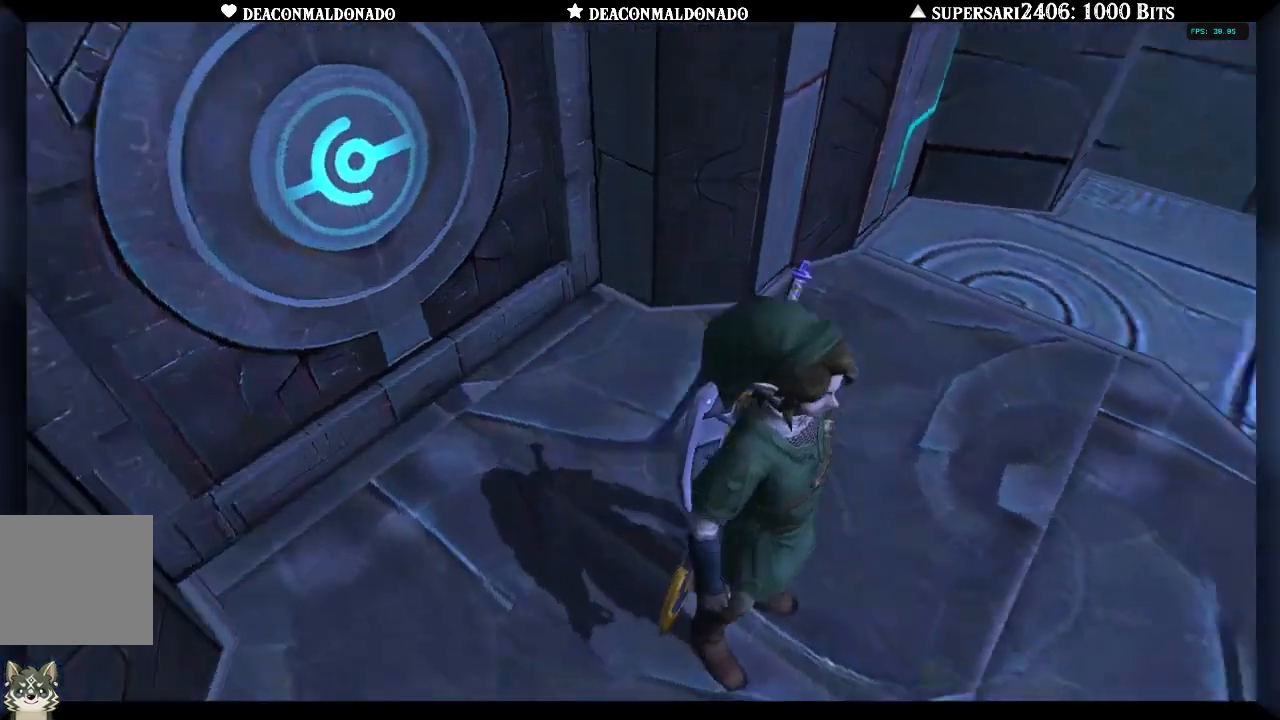
{"buttons": [], "left_stick": "up", "right_stick": "center", "events": [[200, "left_stick", "up"], [233, "A", "down"], [317, "A", "up"], [400, "A", "down"], [500, "A", "up"]]}
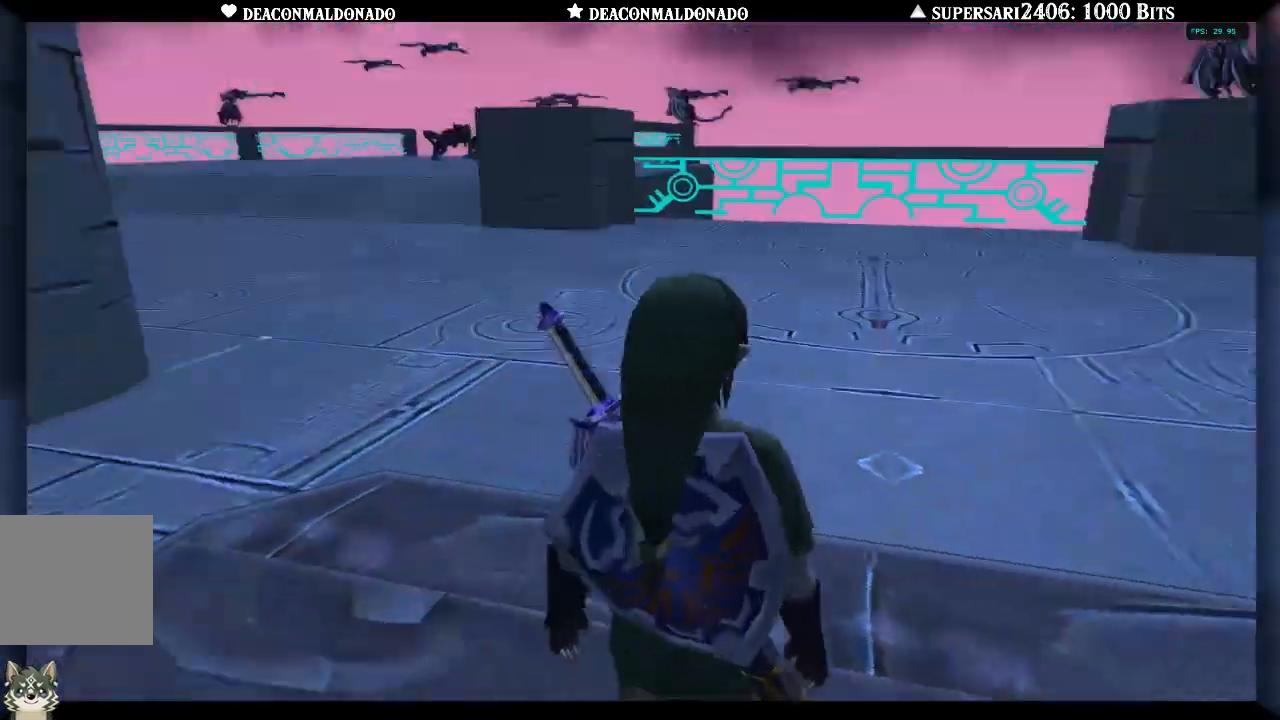
{"buttons": [], "left_stick": "up", "right_stick": "center", "events": [[67, "A", "down"], [150, "A", "up"], [200, "A", "down"], [300, "A", "up"], [367, "A", "down"], [467, "A", "up"]]}
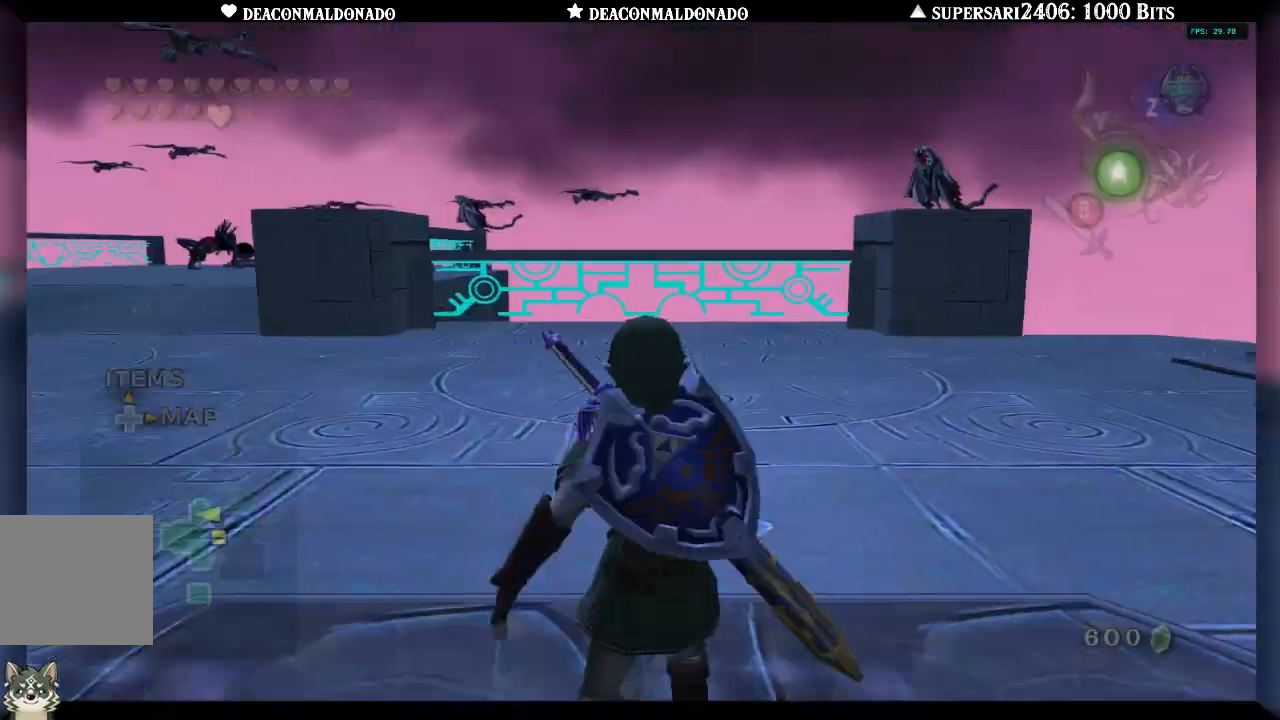
{"buttons": [], "left_stick": "up", "right_stick": "center", "events": [[33, "A", "down"], [100, "A", "up"], [200, "A", "down"], [267, "A", "up"]]}
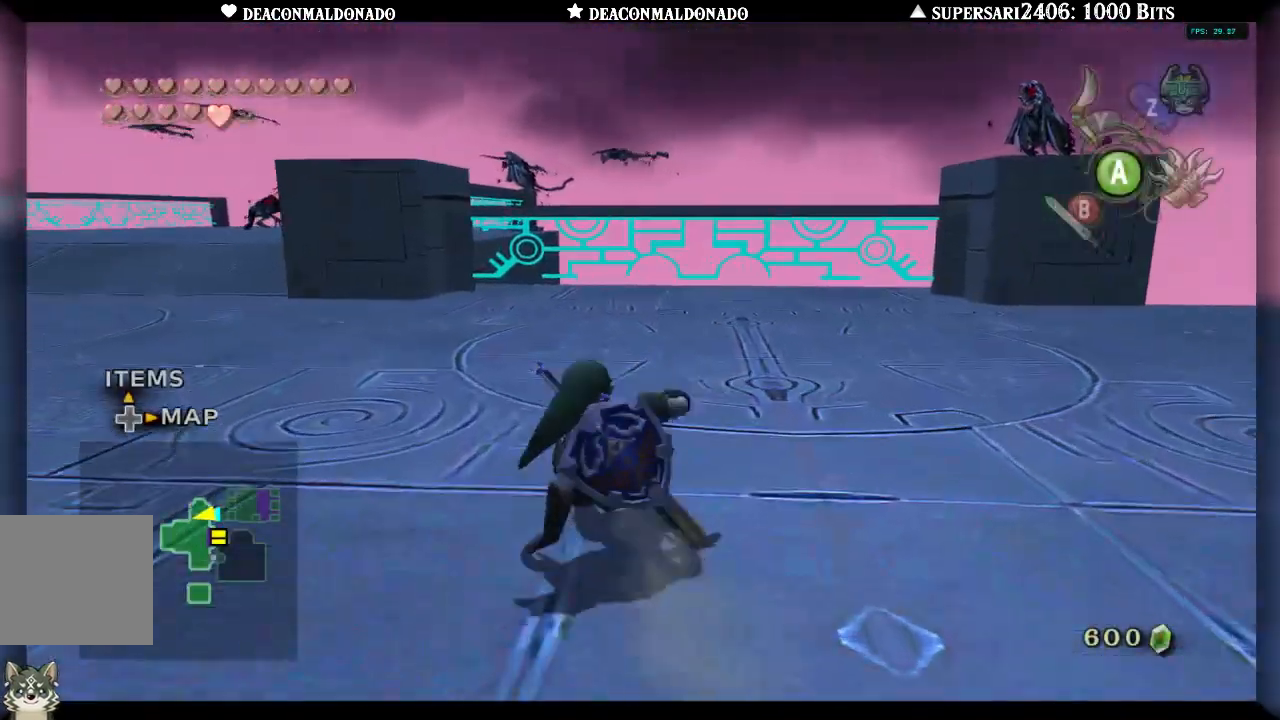
{"buttons": [], "left_stick": "up", "right_stick": "center", "events": [[83, "A", "down"], [83, "right_stick", "left"], [100, "left_stick", "up-left"], [183, "A", "up"], [300, "A", "down"], [400, "A", "up"], [417, "left_stick", "up"], [417, "right_stick", "center"]]}
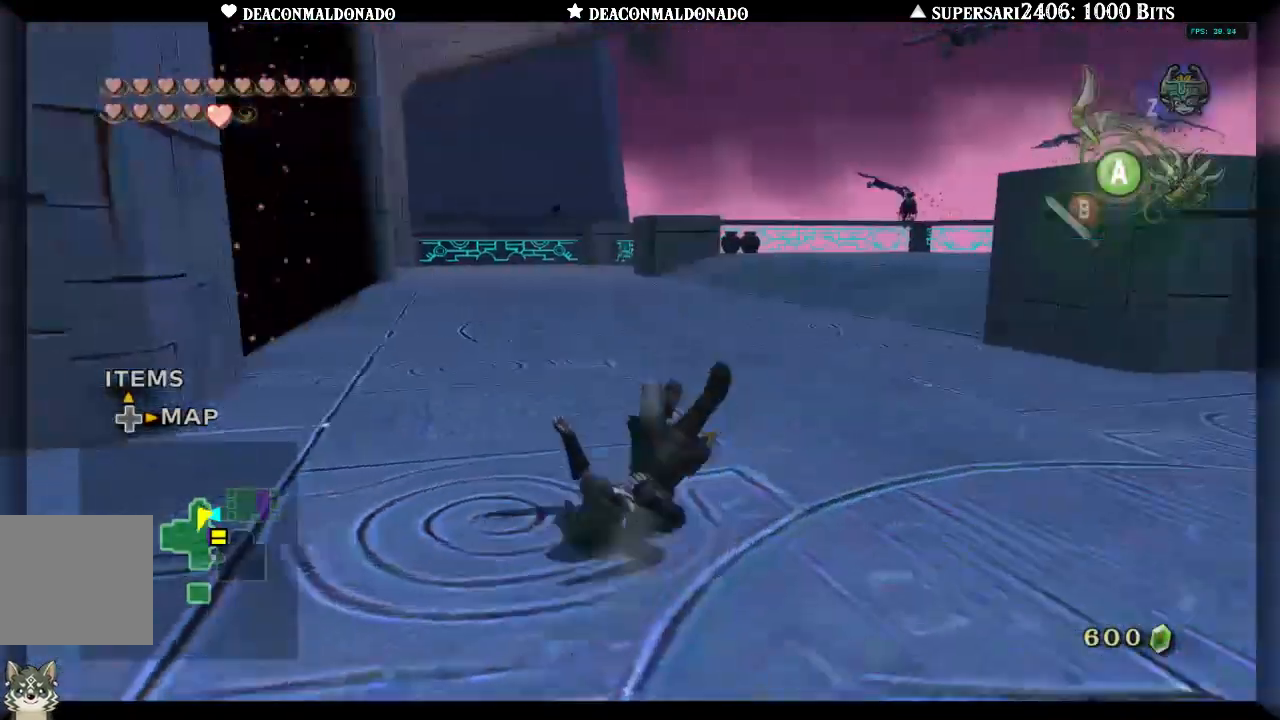
{"buttons": ["A"], "left_stick": "up", "right_stick": "up-left", "events": [[67, "A", "down"], [183, "A", "up"], [283, "A", "down"], [367, "A", "up"], [383, "right_stick", "up-left"], [467, "A", "down"]]}
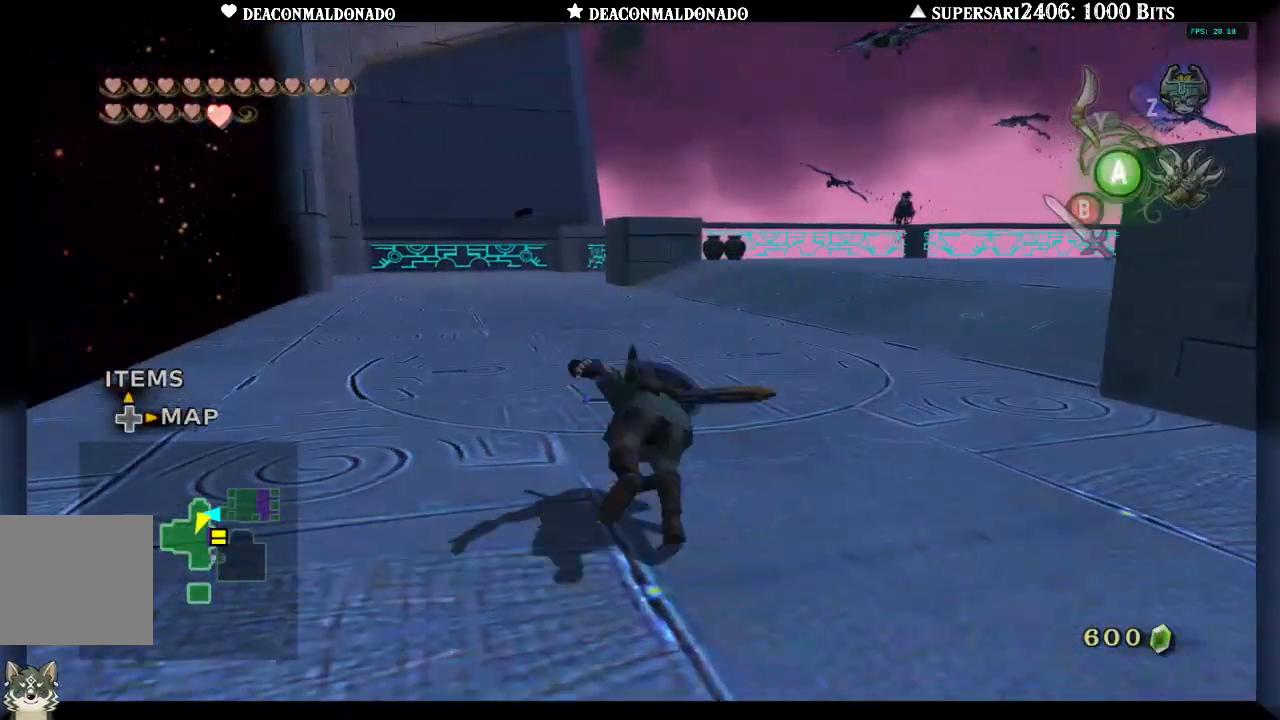
{"buttons": ["B"], "left_stick": "up", "right_stick": "center", "events": [[100, "A", "up"], [117, "right_stick", "center"], [433, "B", "down"]]}
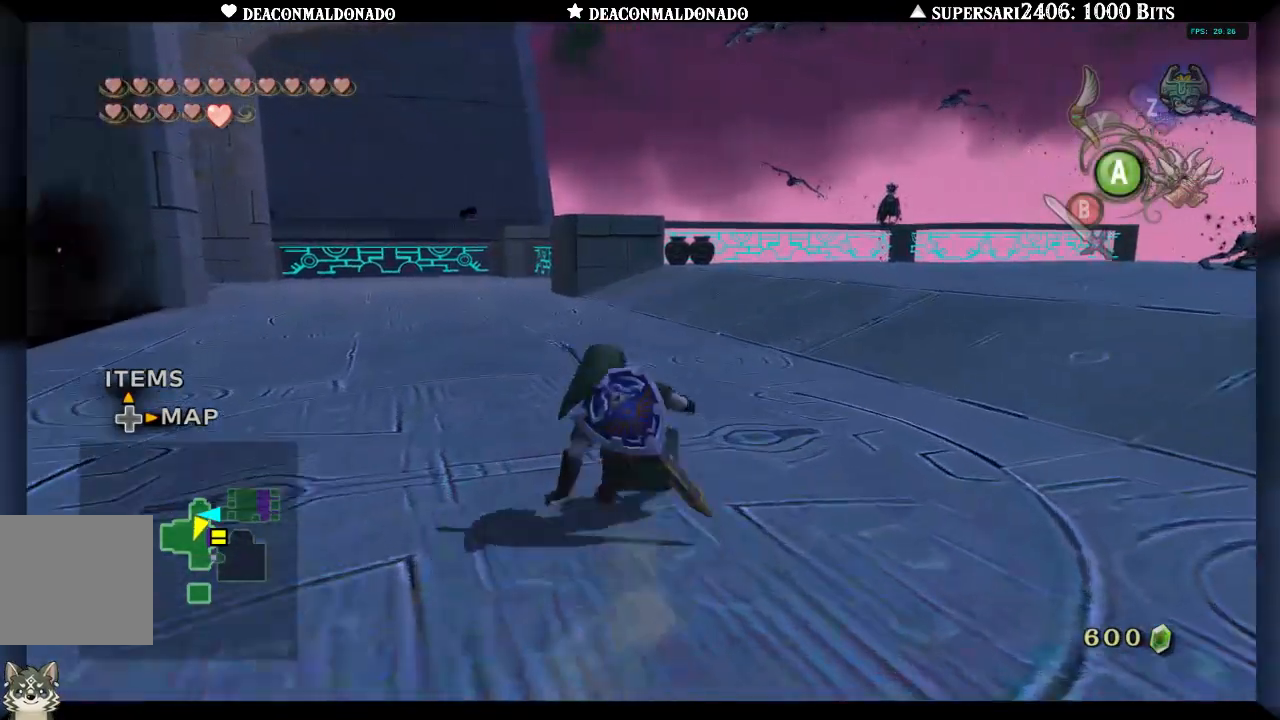
{"buttons": ["A"], "left_stick": "up", "right_stick": "right", "events": [[67, "B", "up"], [267, "right_stick", "right"], [500, "A", "down"]]}
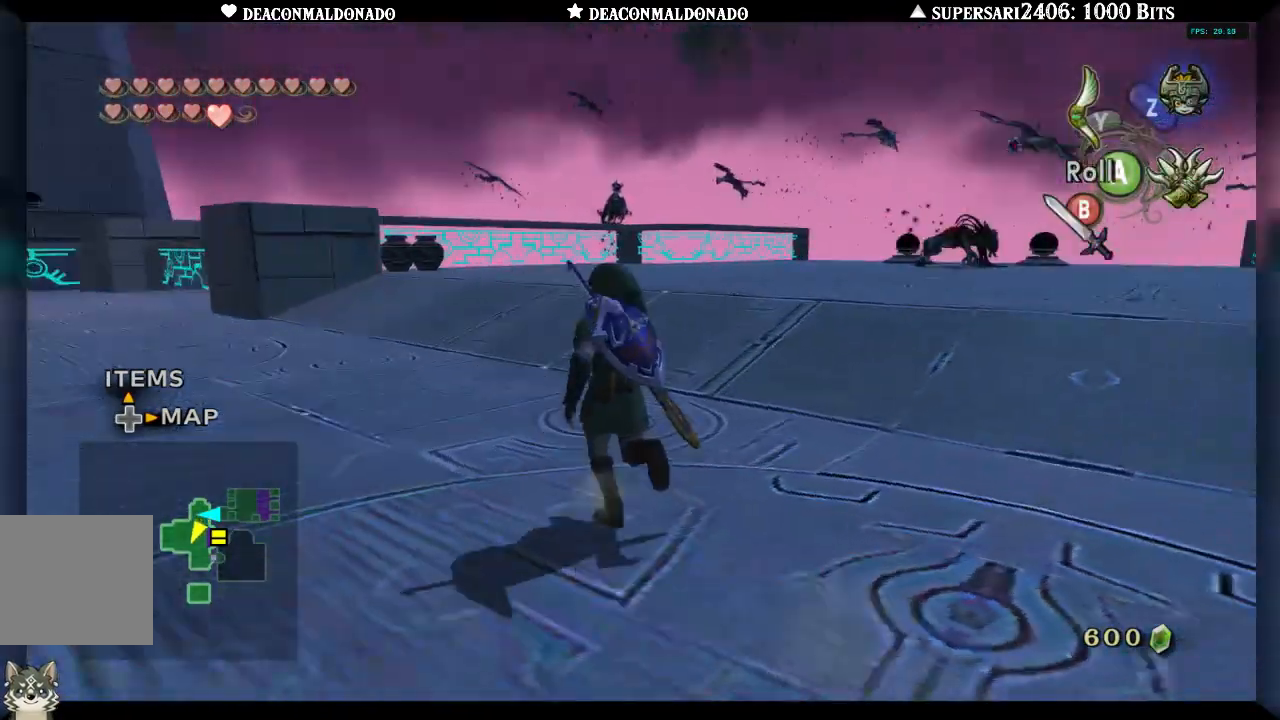
{"buttons": [], "left_stick": "up", "right_stick": "center", "events": [[117, "right_stick", "center"], [150, "A", "up"]]}
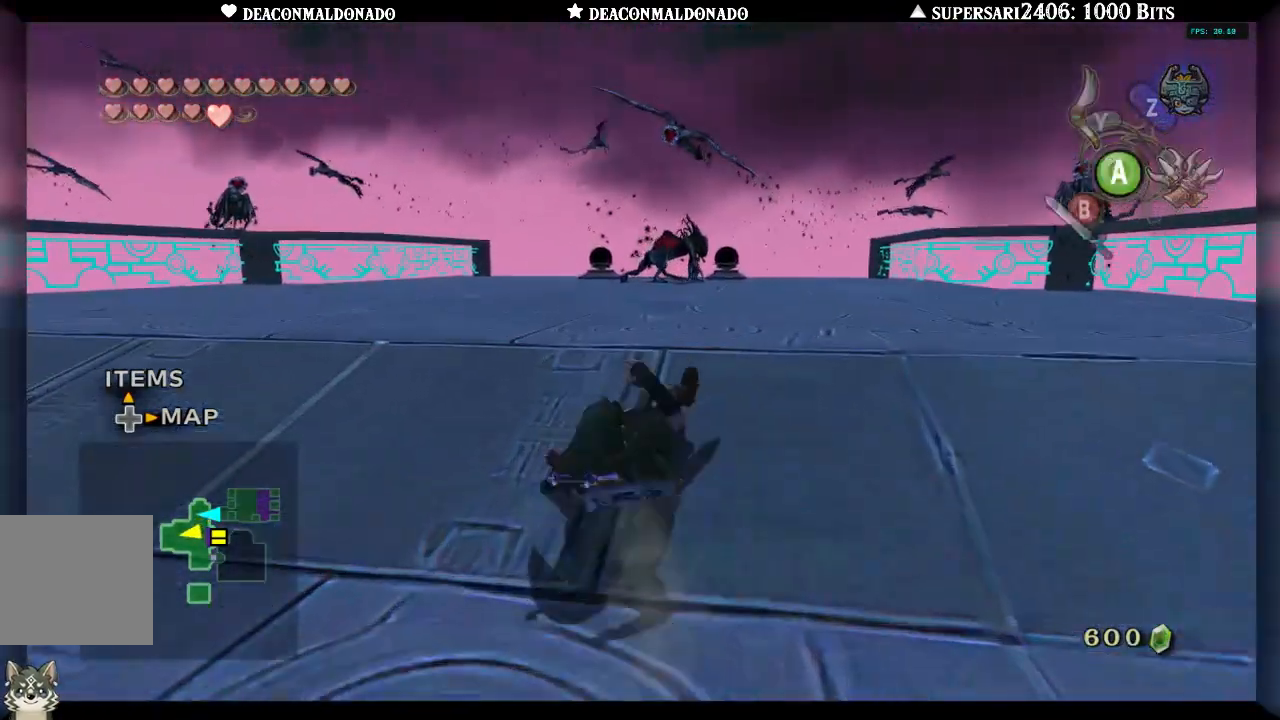
{"buttons": [], "left_stick": "up", "right_stick": "center", "events": [[117, "B", "down"], [200, "B", "up"]]}
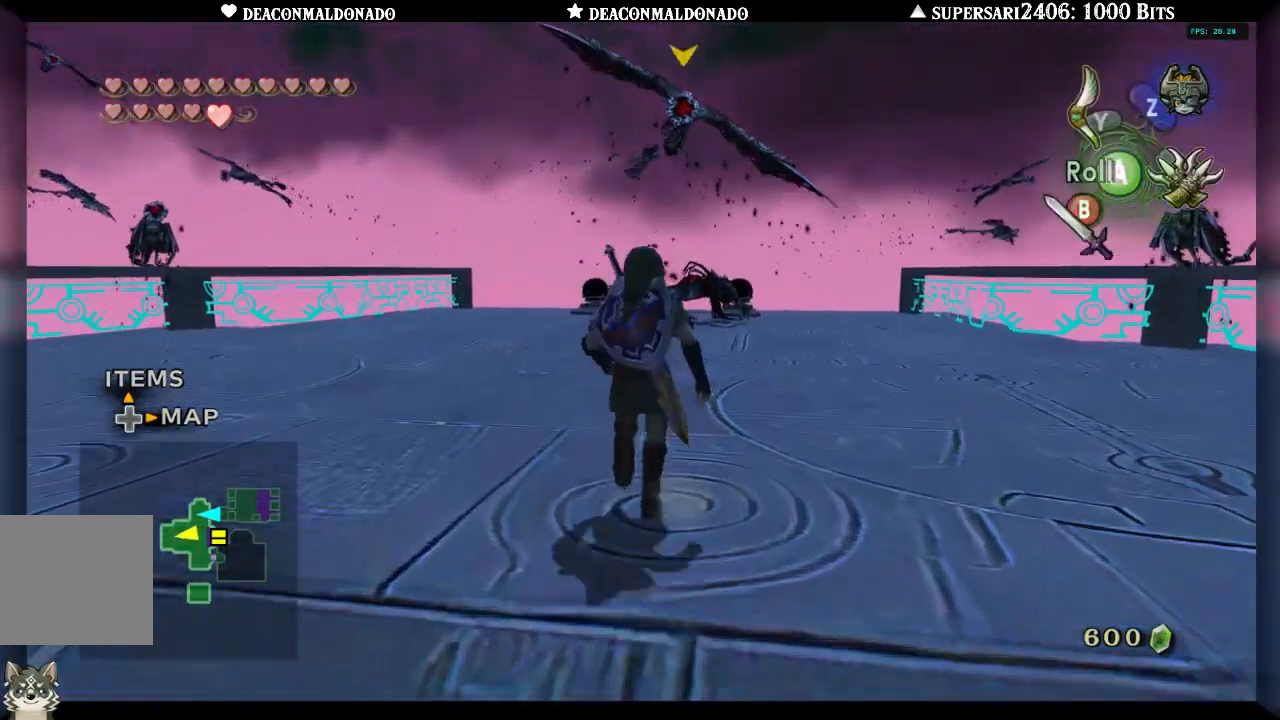
{"buttons": [], "left_stick": "up", "right_stick": "center", "events": [[250, "B", "down"], [367, "B", "up"]]}
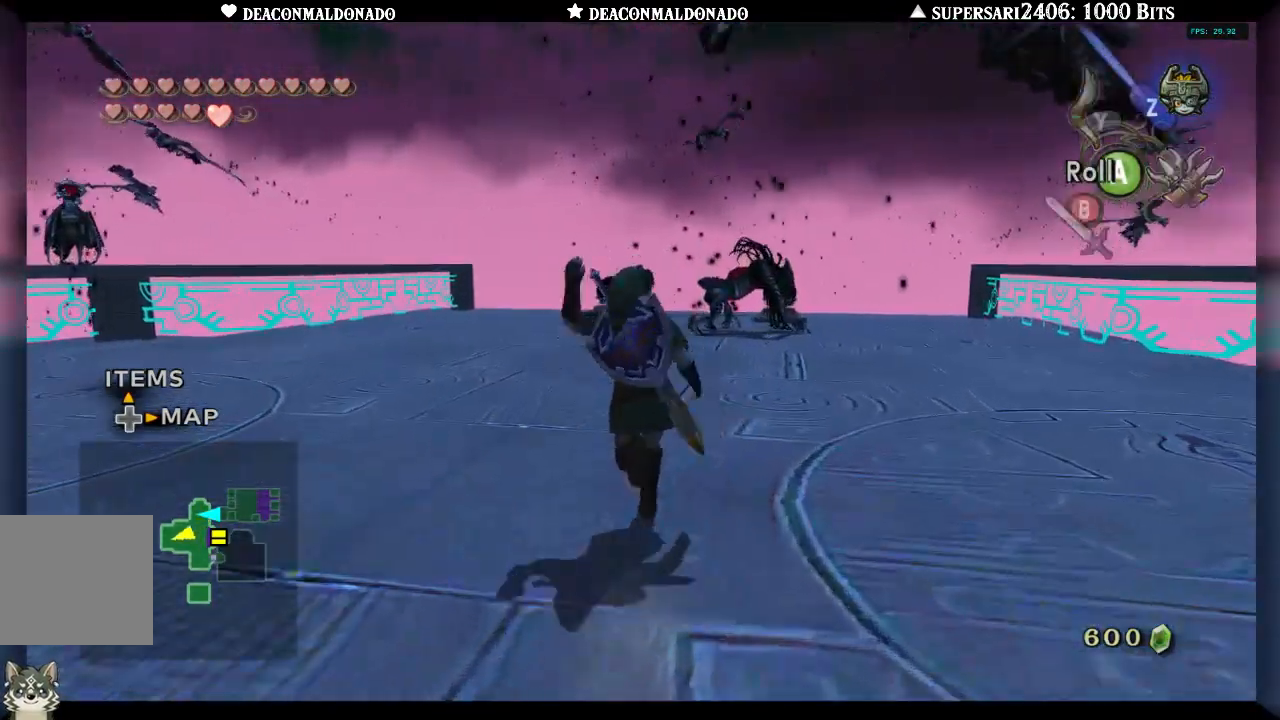
{"buttons": [], "left_stick": "up-right", "right_stick": "center", "events": [[433, "left_stick", "up-right"]]}
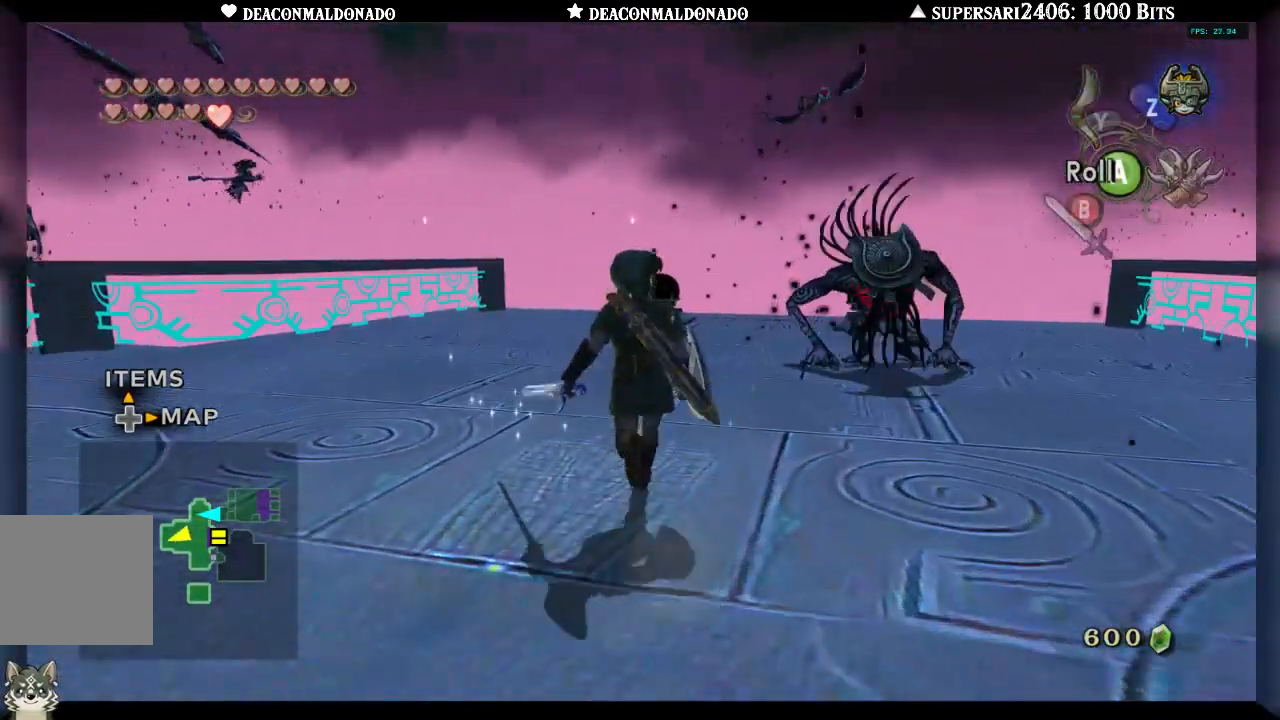
{"buttons": [], "left_stick": "up-right", "right_stick": "center", "events": [[33, "B", "down"], [117, "B", "up"], [200, "B", "down"], [267, "B", "up"], [350, "B", "down"], [433, "B", "up"]]}
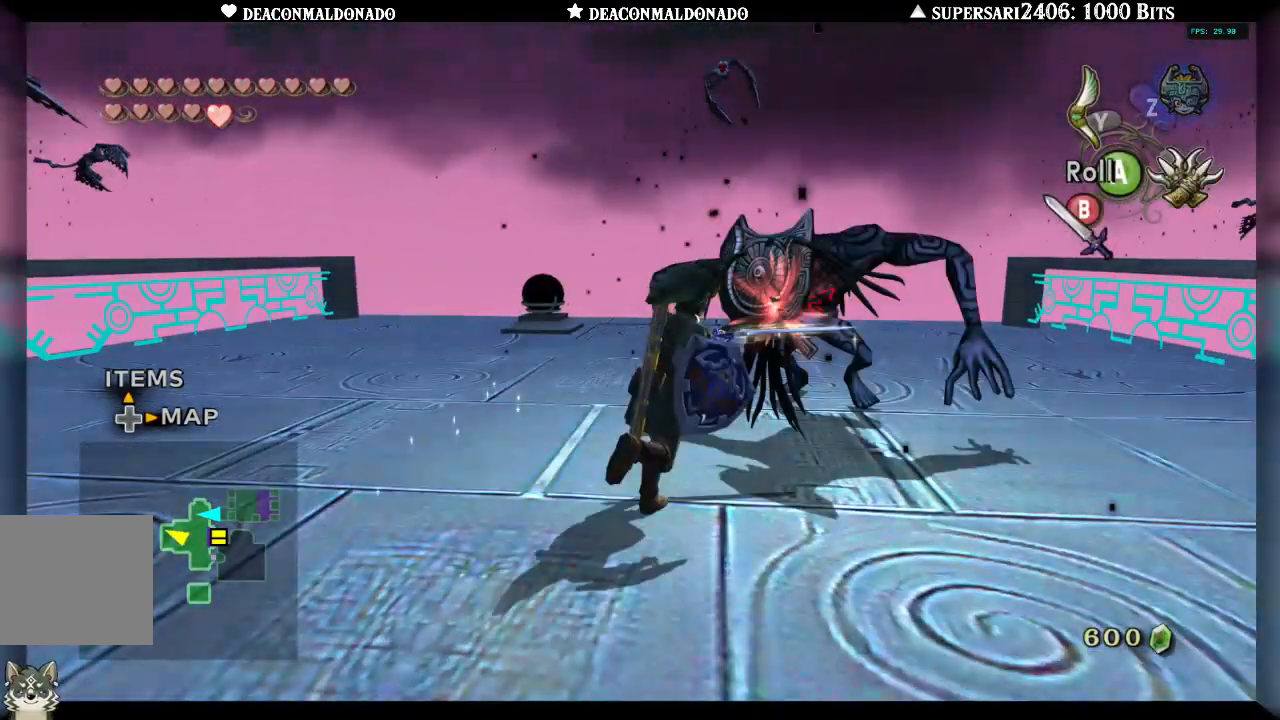
{"buttons": [], "left_stick": "up-left", "right_stick": "left"}
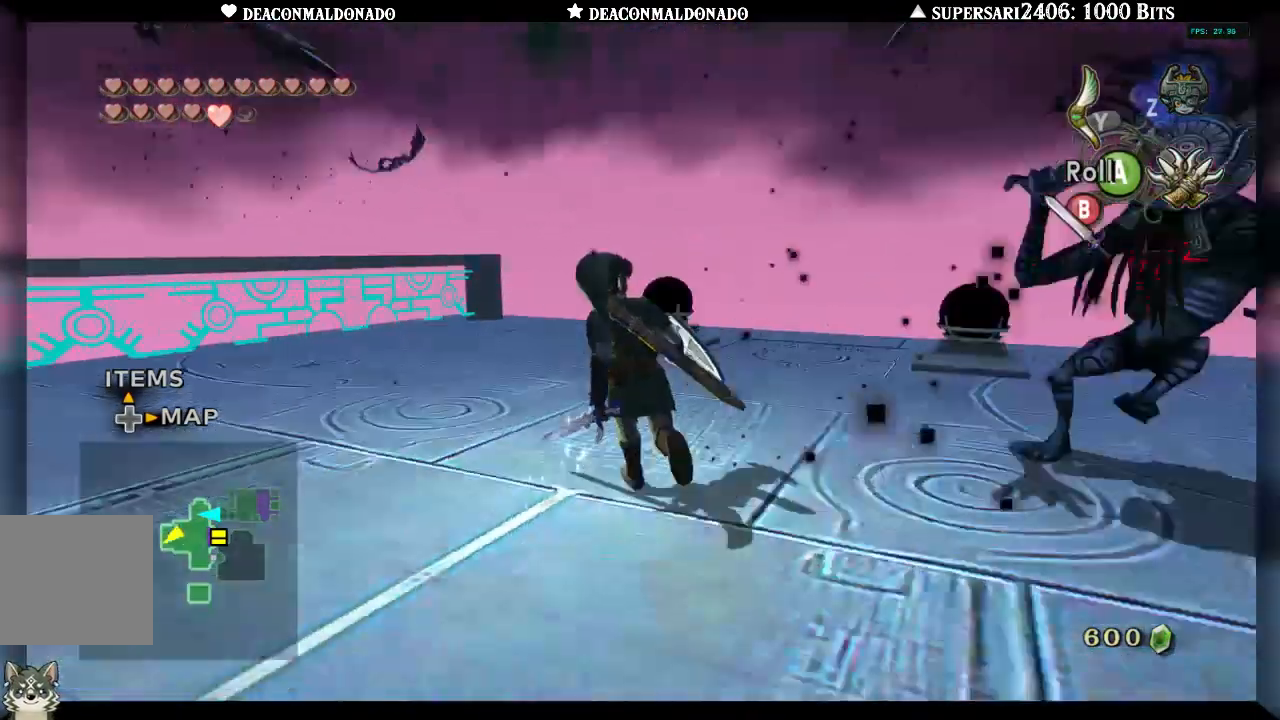
{"buttons": [], "left_stick": "up-left", "right_stick": "center", "events": [[167, "A", "down"], [283, "A", "up"], [467, "right_stick", "center"]]}
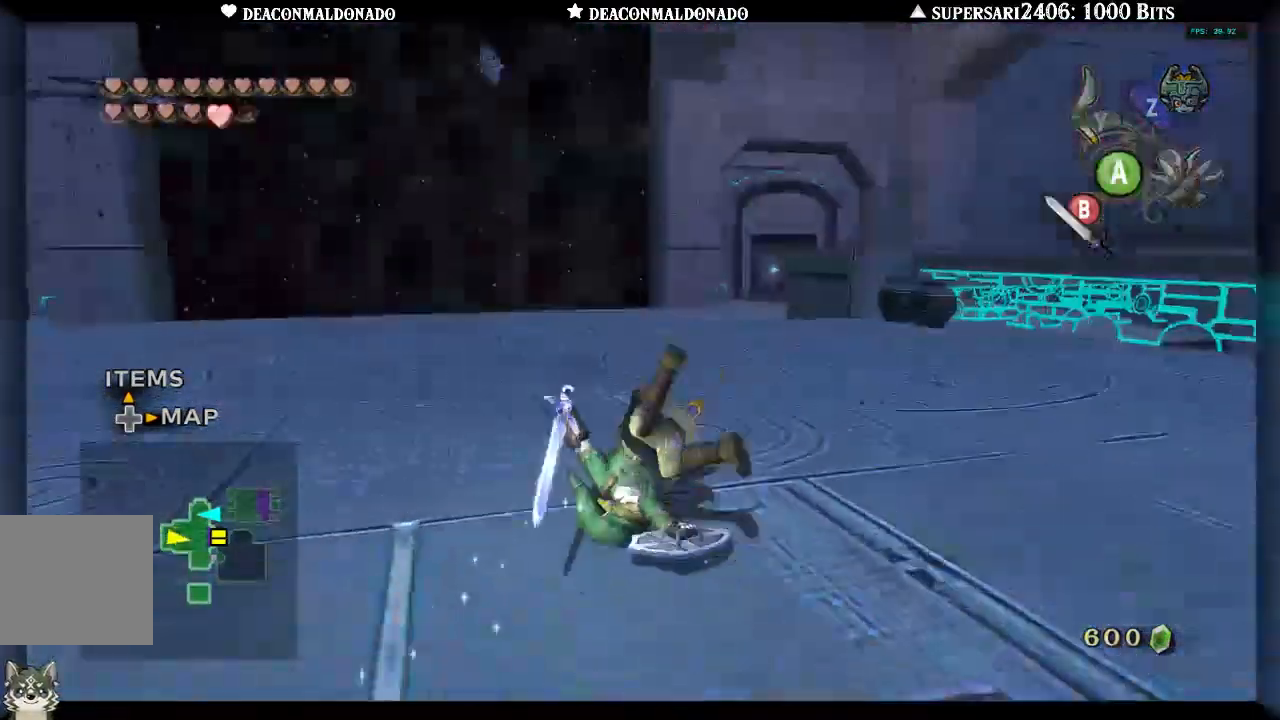
{"buttons": ["A"], "left_stick": "up", "right_stick": "up", "events": [[67, "left_stick", "up"], [383, "A", "down"], [383, "right_stick", "up"]]}
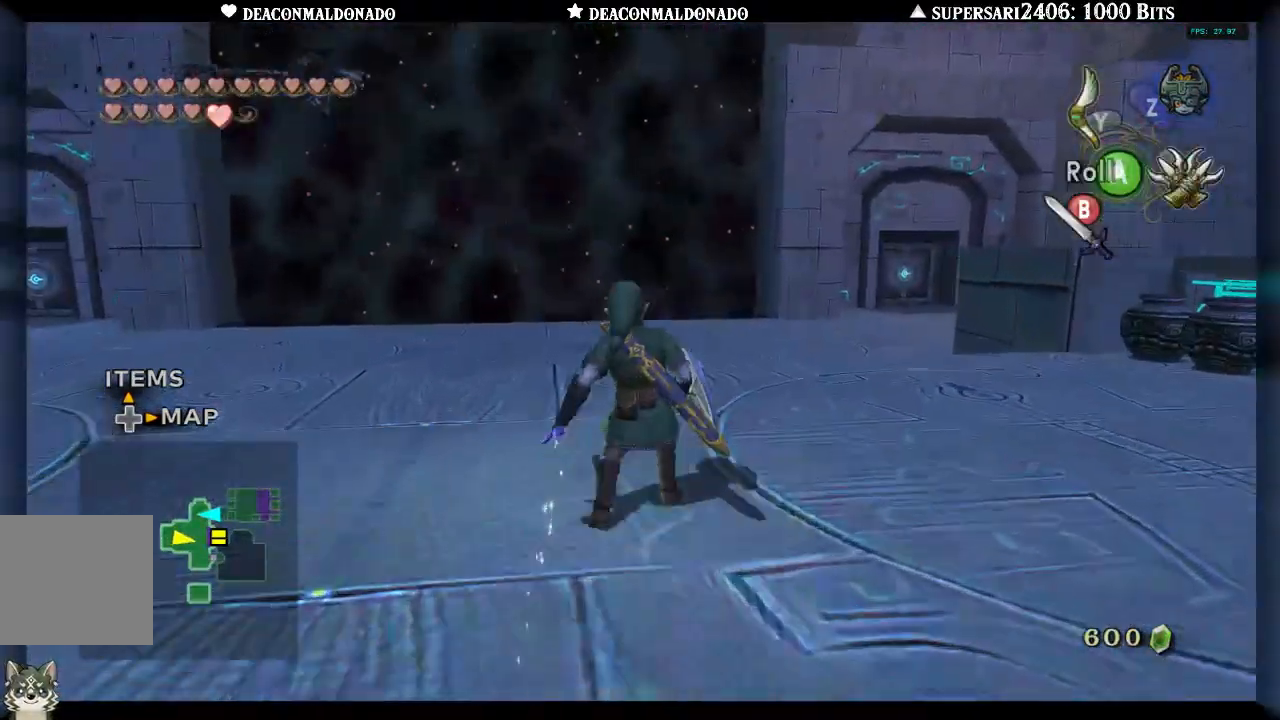
{"buttons": [], "left_stick": "up", "right_stick": "center", "events": [[17, "A", "up"], [67, "right_stick", "center"]]}
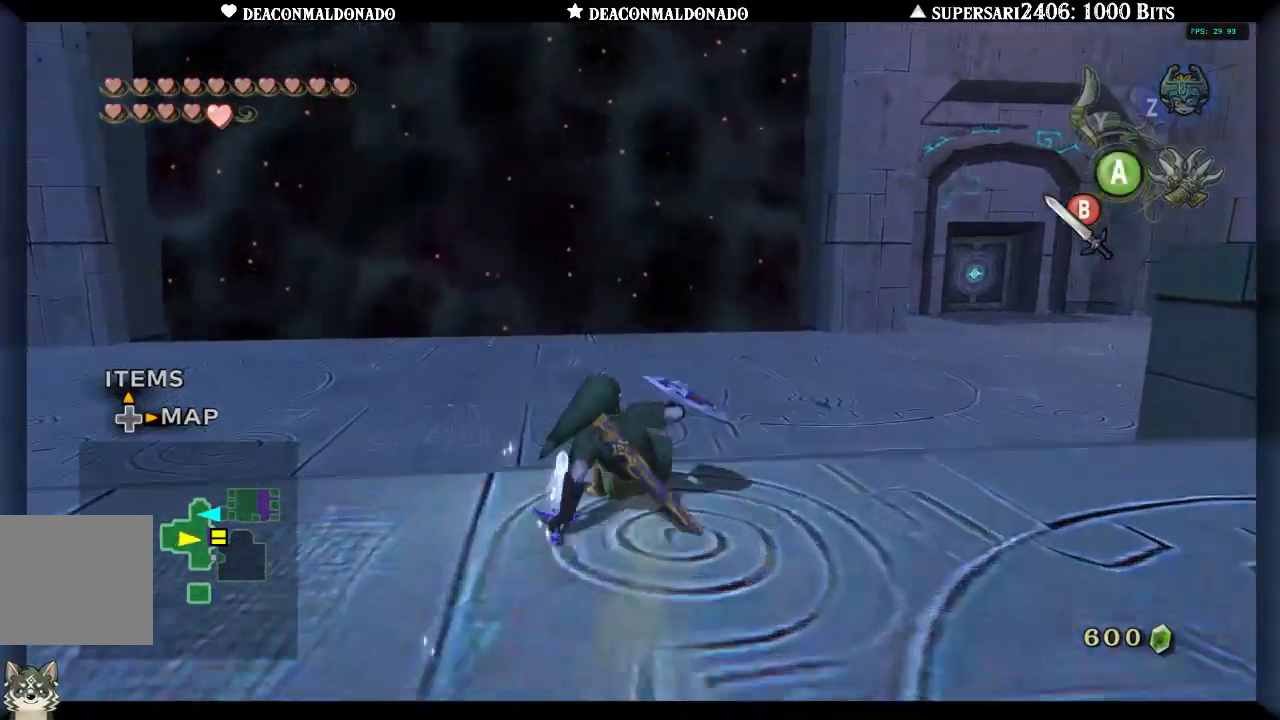
{"buttons": [], "left_stick": "up", "right_stick": "center", "events": [[150, "A", "down"], [267, "A", "up"]]}
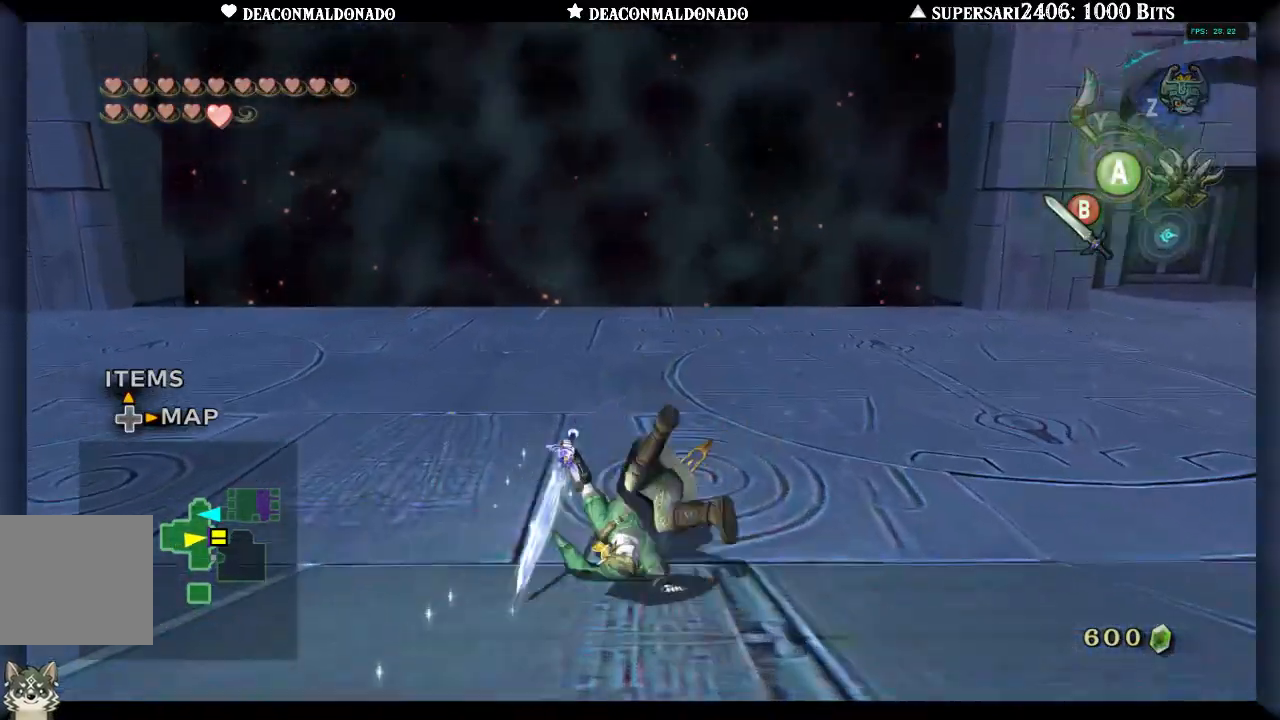
{"buttons": [], "left_stick": "up", "right_stick": "center", "events": []}
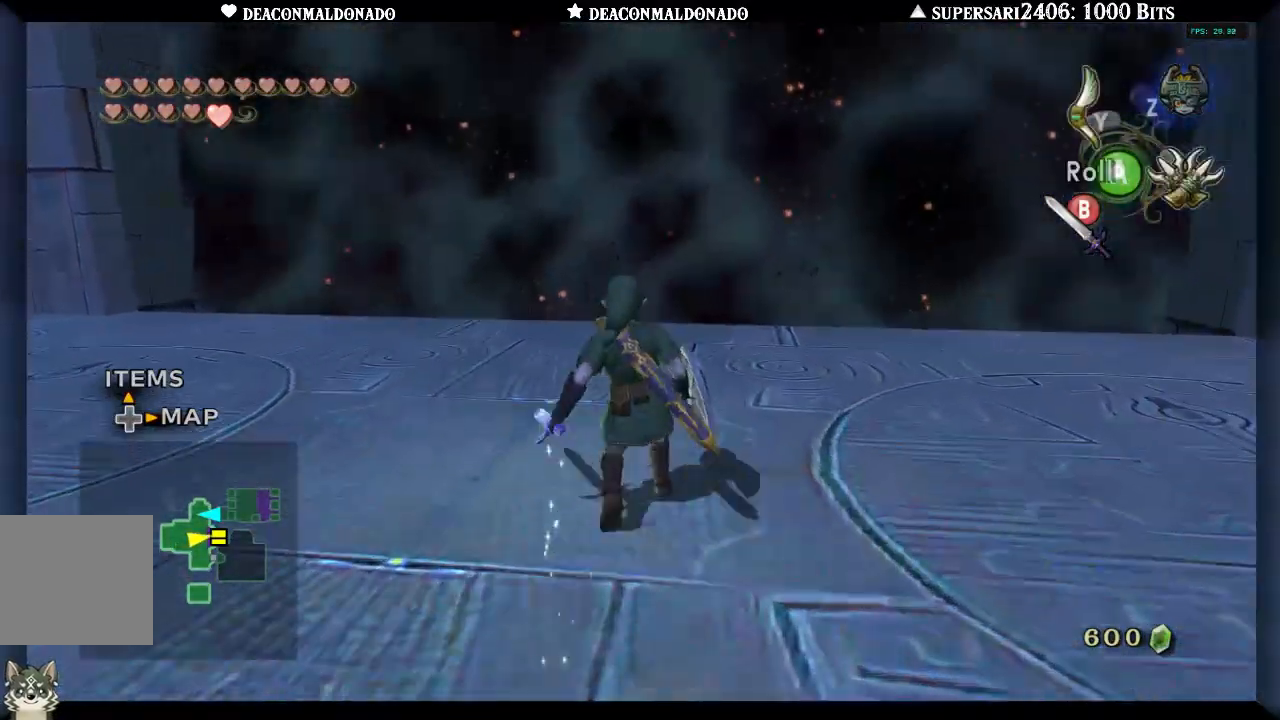
{"buttons": ["B"], "left_stick": "center", "right_stick": "center", "events": [[467, "B", "down"], [500, "left_stick", "center"]]}
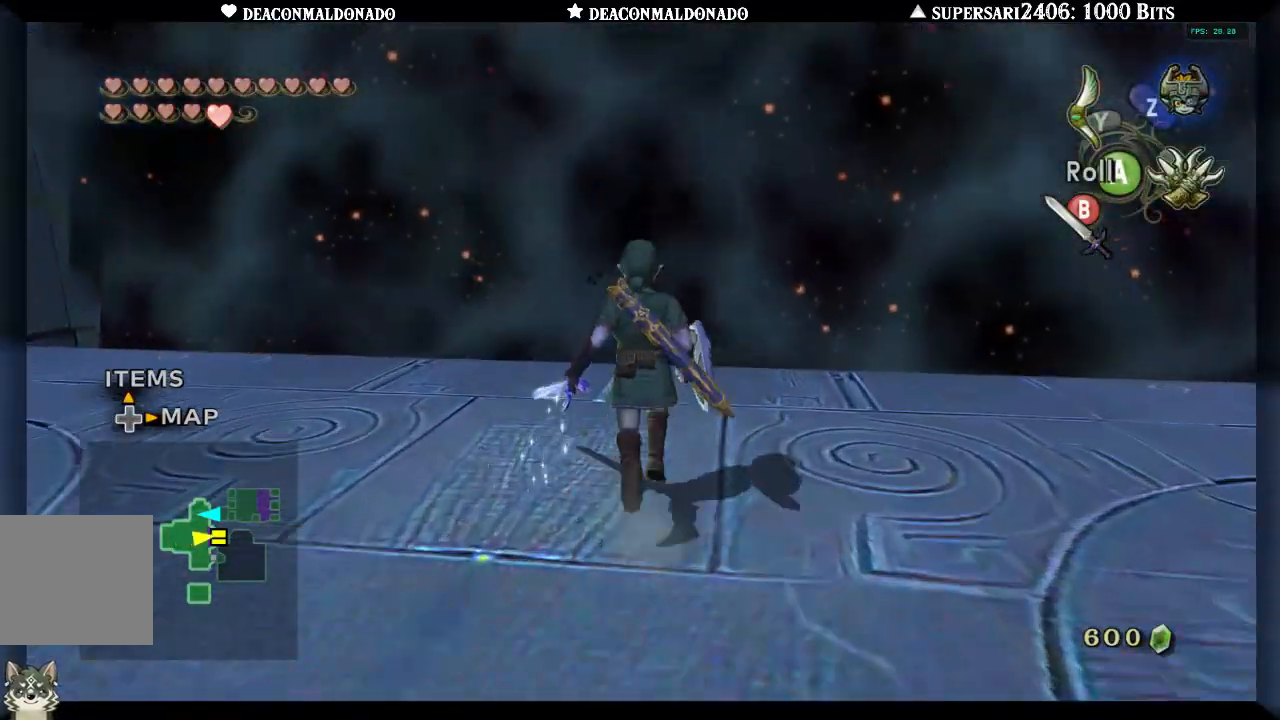
{"buttons": ["B"], "left_stick": "up", "right_stick": "center", "events": [[333, "left_stick", "up"]]}
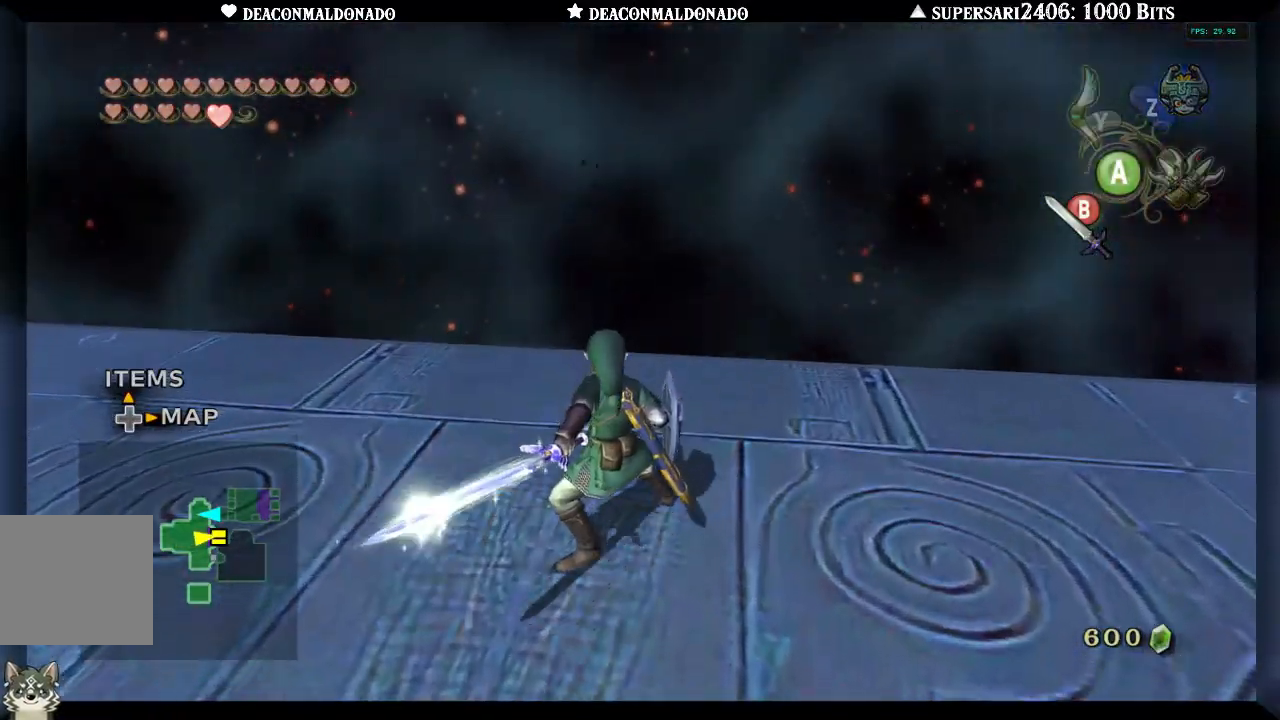
{"buttons": ["B"], "left_stick": "up", "right_stick": "center", "events": []}
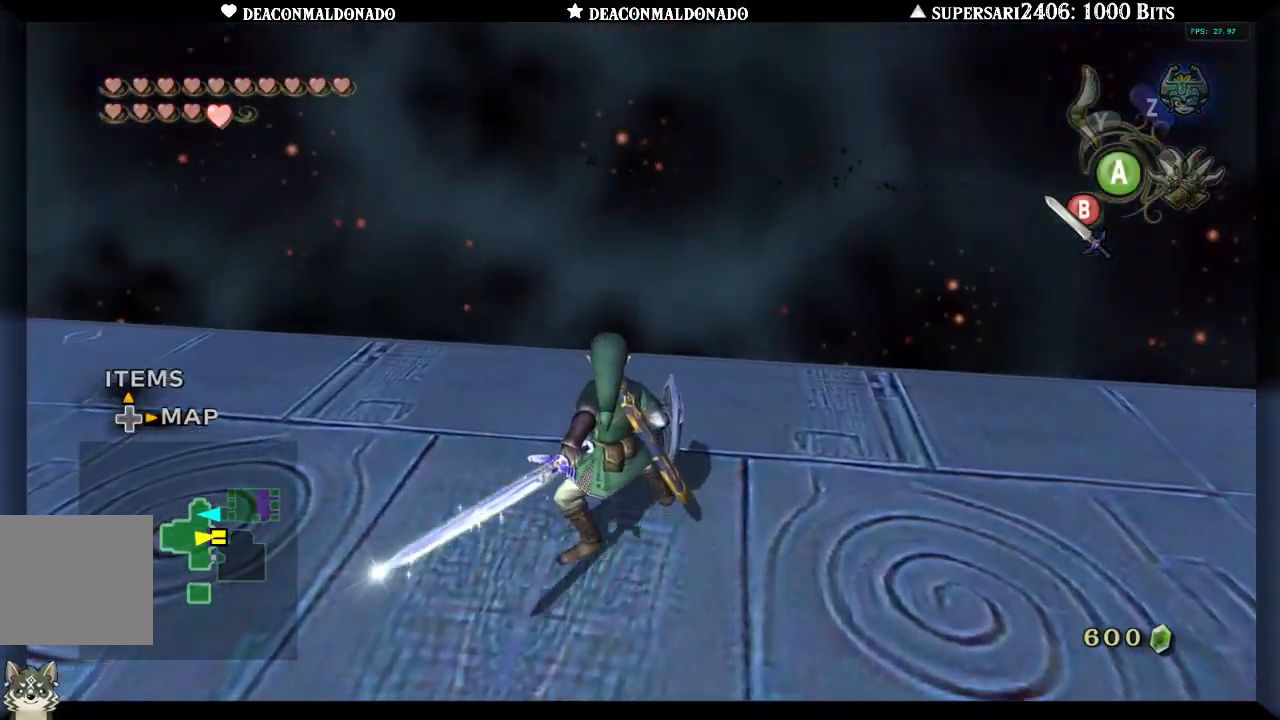
{"buttons": [], "left_stick": "center", "right_stick": "center", "events": [[17, "B", "up"], [100, "left_stick", "center"]]}
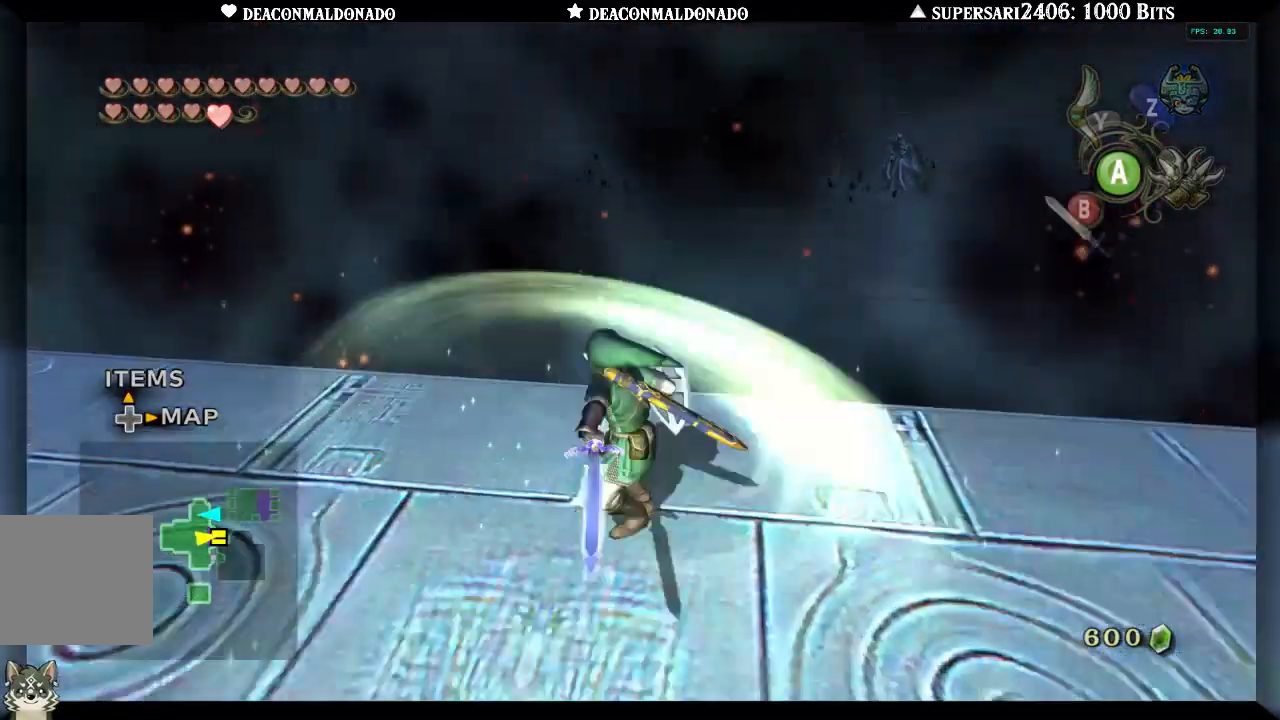
{"buttons": [], "left_stick": "center", "right_stick": "center"}